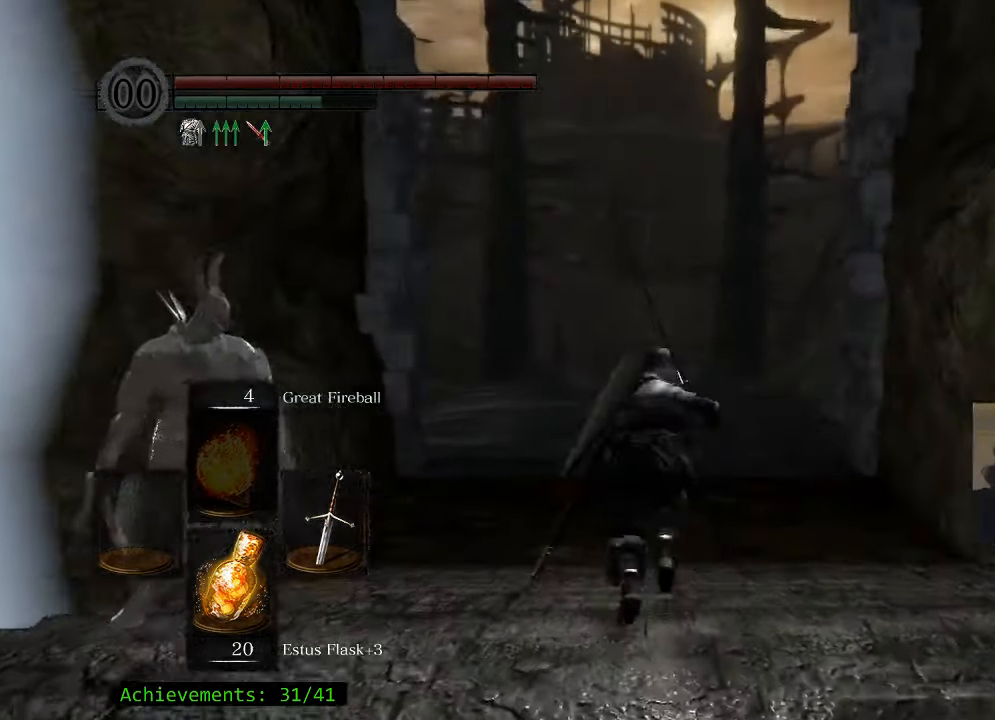
Gameplay with keyboard and mouse; each line is a JSON object with the keys and mouse buttons held at the frame after it. "events" lists presses ("down") and releases ("up") of "1", "2", "3", "4", "5", "a", "alt", "c", "caps_lock", "ctrl", "d", "e", "f", "g", "q", "r", "s", "shift", "space", "t", "tab", "v", "w", "x", "z" and "mouse_wheel_up" between this image and that frame as [ms after this image, input, new state], when the widget could be followed in between. "mouse_wheel_up" = the "wheel_up" button of the "mouse" list. No other keys are recorded. Not read: mouse_move.
{"keys": ["space", "w"], "mouse": [], "events": []}
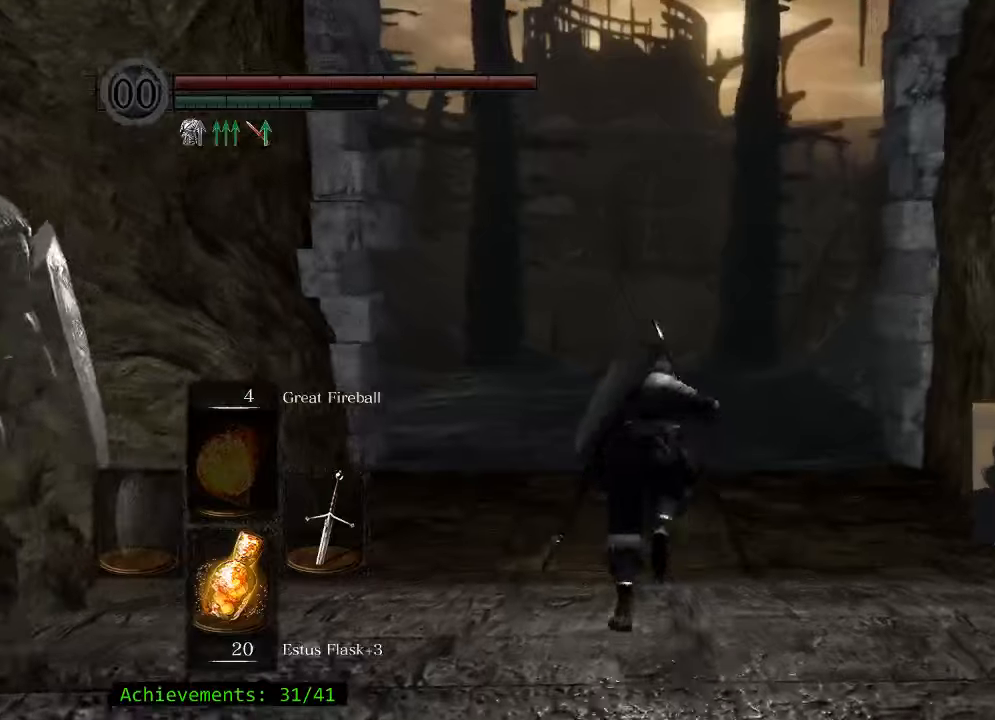
{"keys": ["space", "w"], "mouse": [], "events": []}
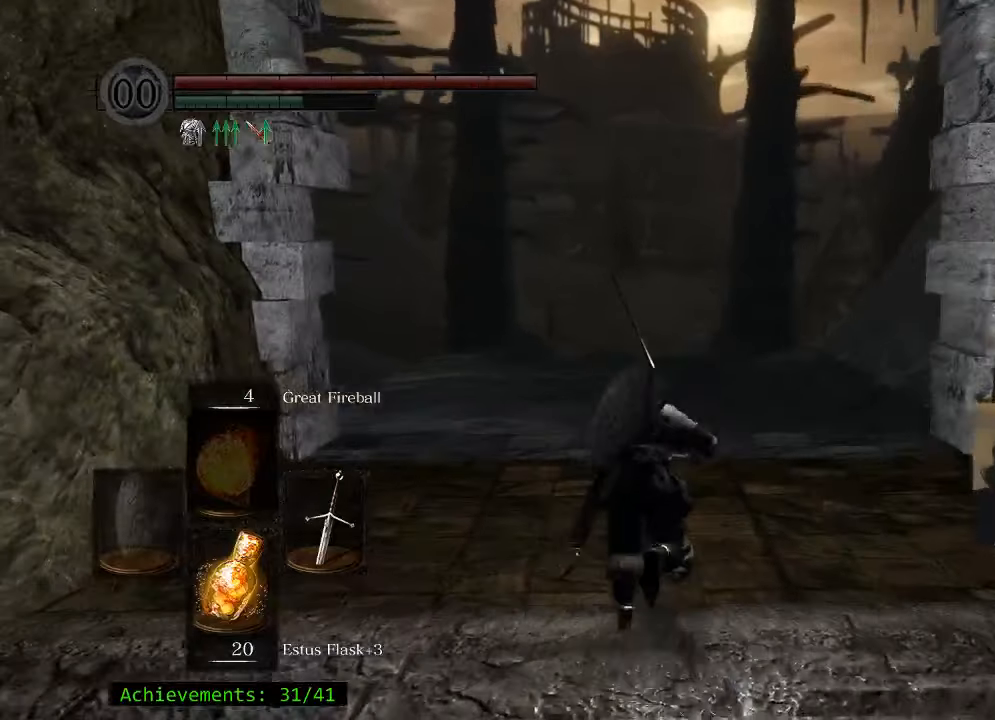
{"keys": ["space", "w"], "mouse": [], "events": []}
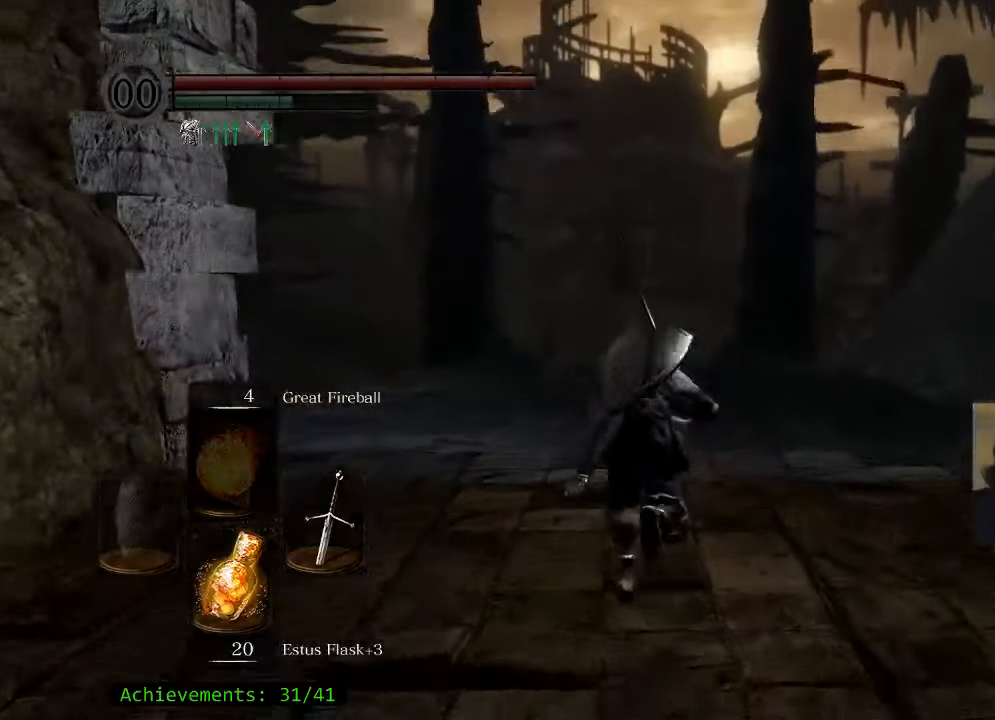
{"keys": ["space", "w"], "mouse": [], "events": [[83, "space", "up"], [417, "space", "down"]]}
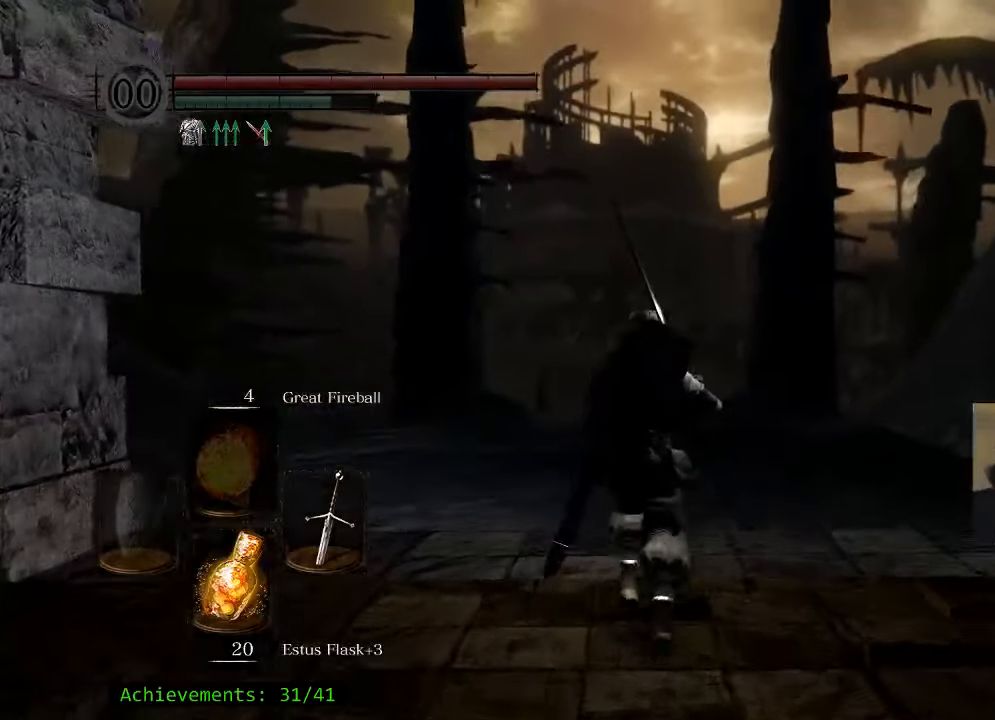
{"keys": ["space", "w"], "mouse": [], "events": []}
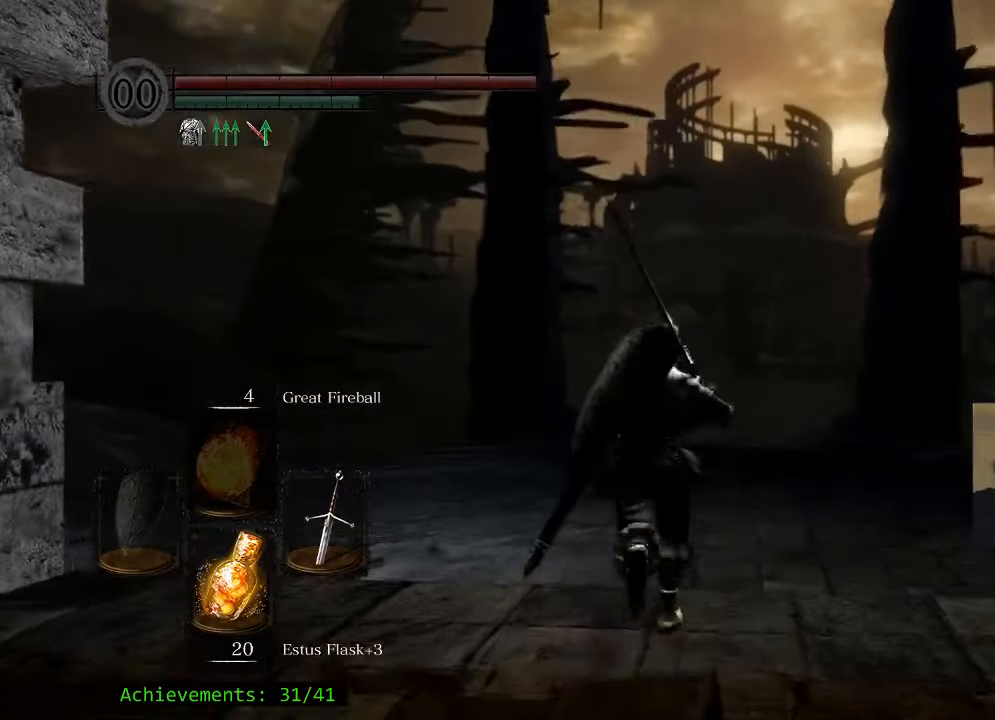
{"keys": ["space", "w"], "mouse": [], "events": []}
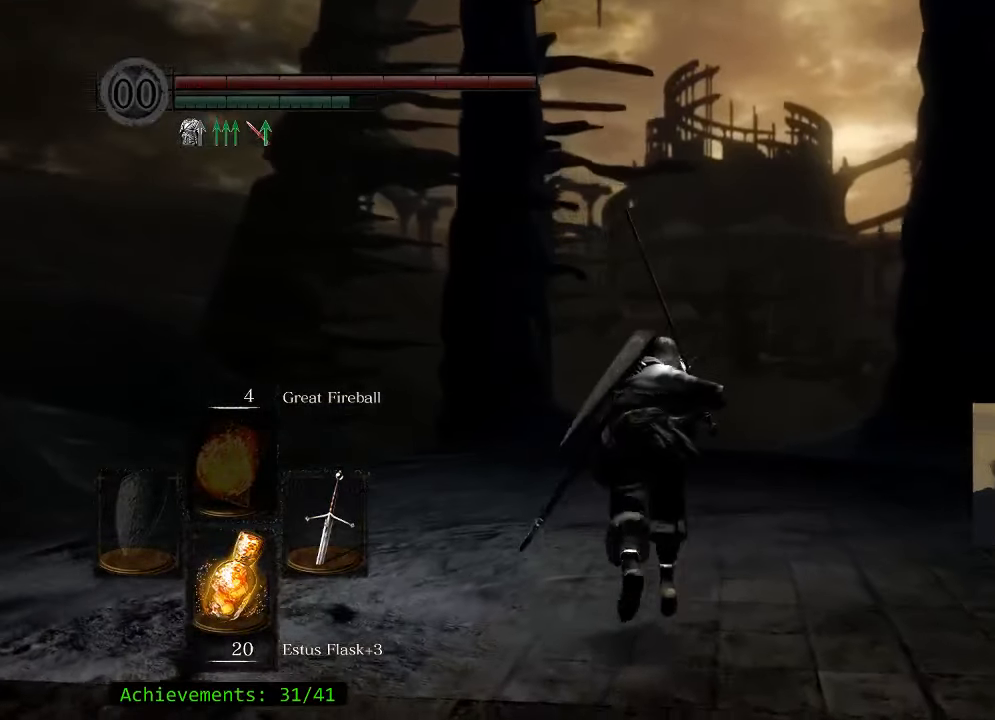
{"keys": ["space", "w"], "mouse": [], "events": []}
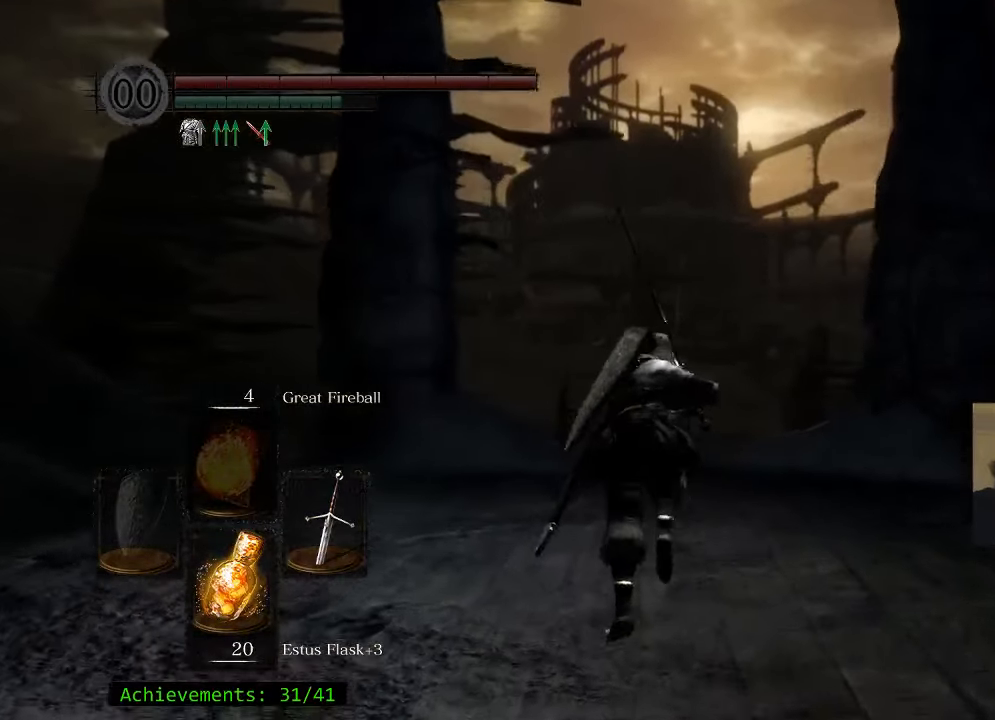
{"keys": ["space", "w"], "mouse": [], "events": []}
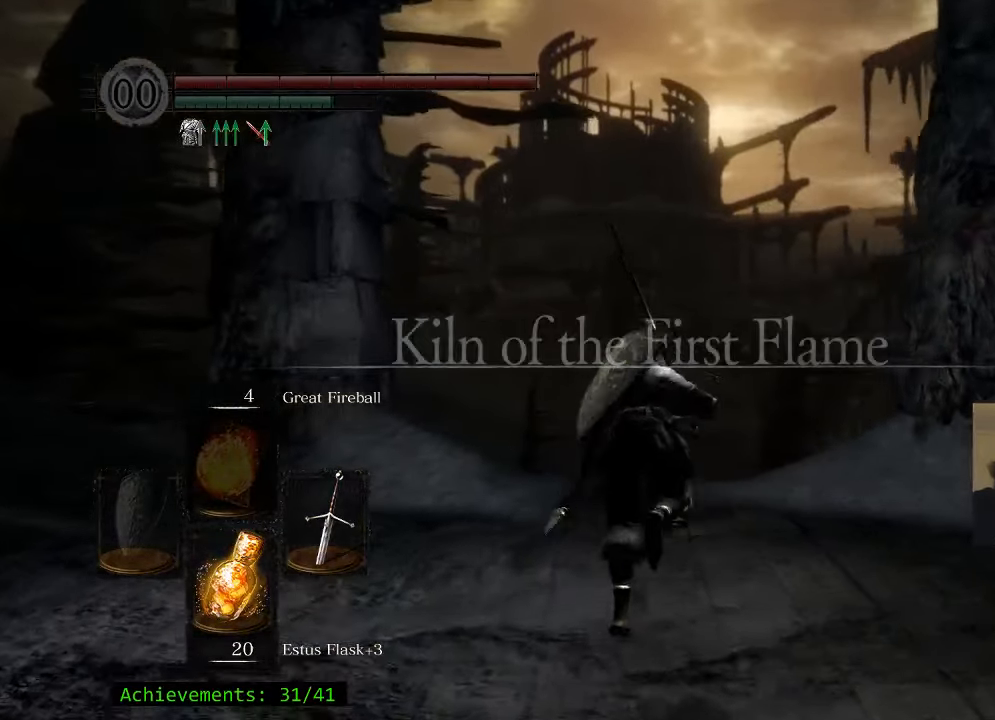
{"keys": ["space", "w"], "mouse": [], "events": []}
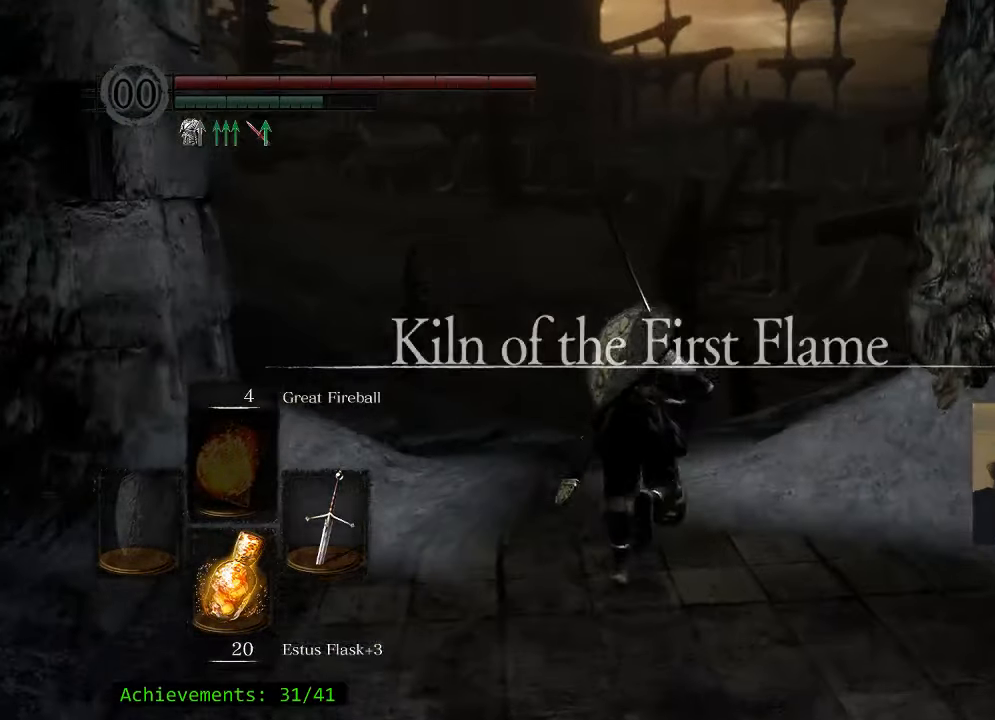
{"keys": ["space", "w"], "mouse": [], "events": []}
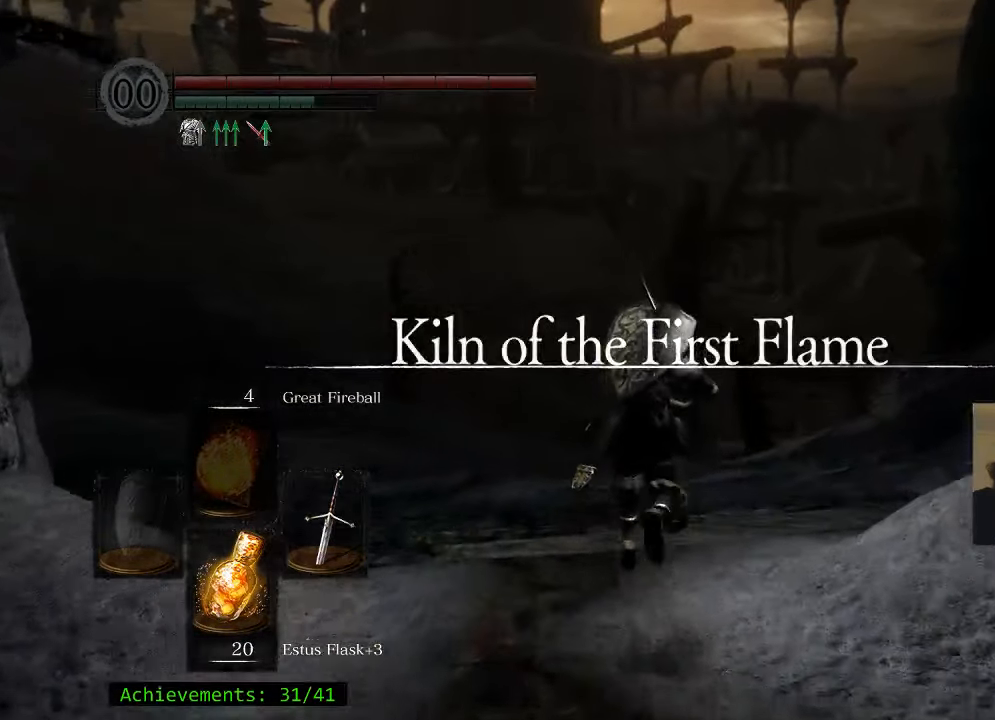
{"keys": ["space", "w"], "mouse": [], "events": []}
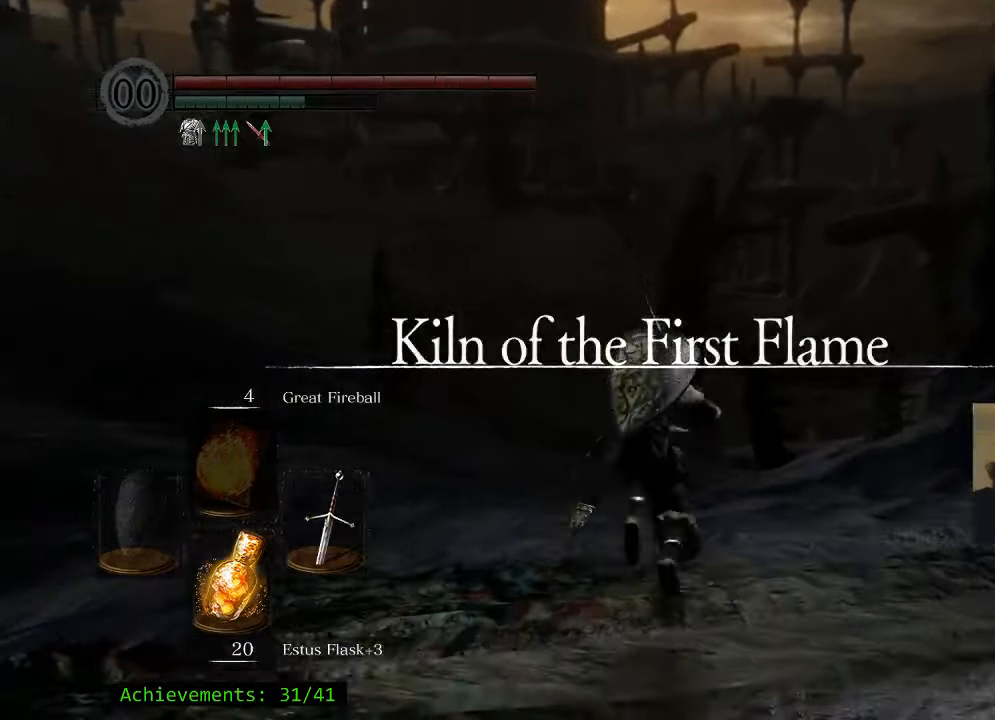
{"keys": ["space", "w"], "mouse": [], "events": []}
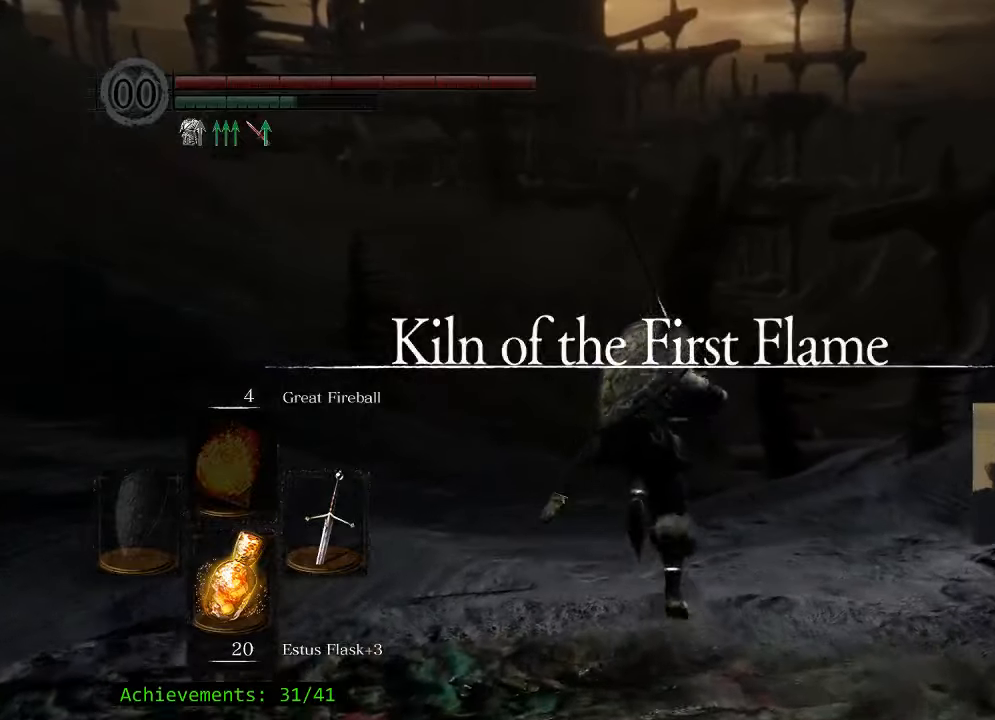
{"keys": ["space", "w"], "mouse": [], "events": []}
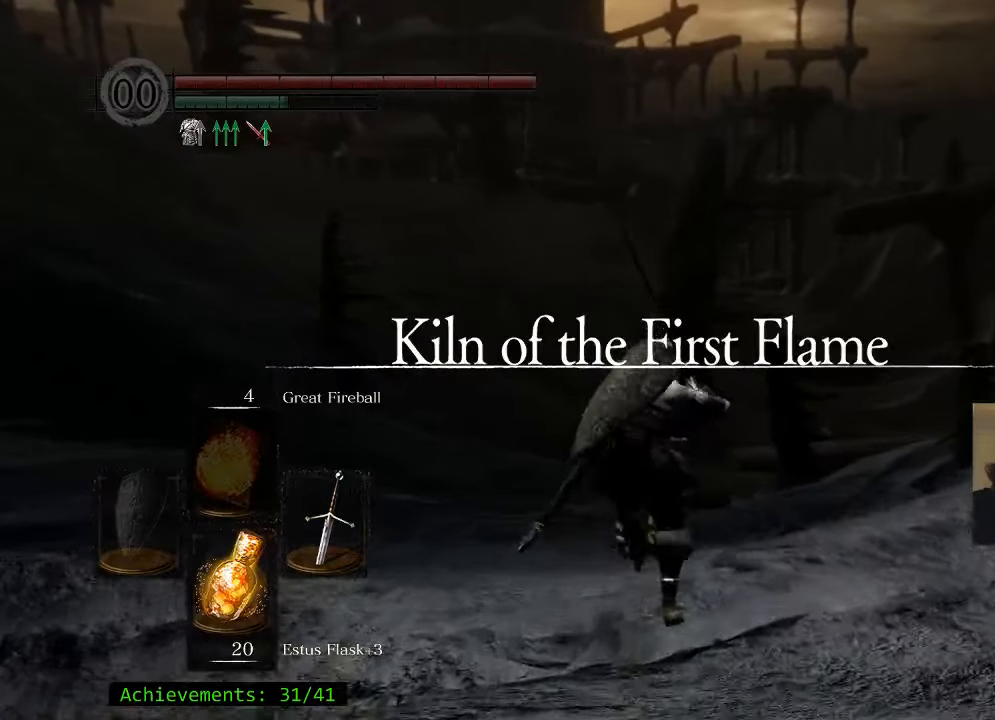
{"keys": ["space", "w"], "mouse": [], "events": []}
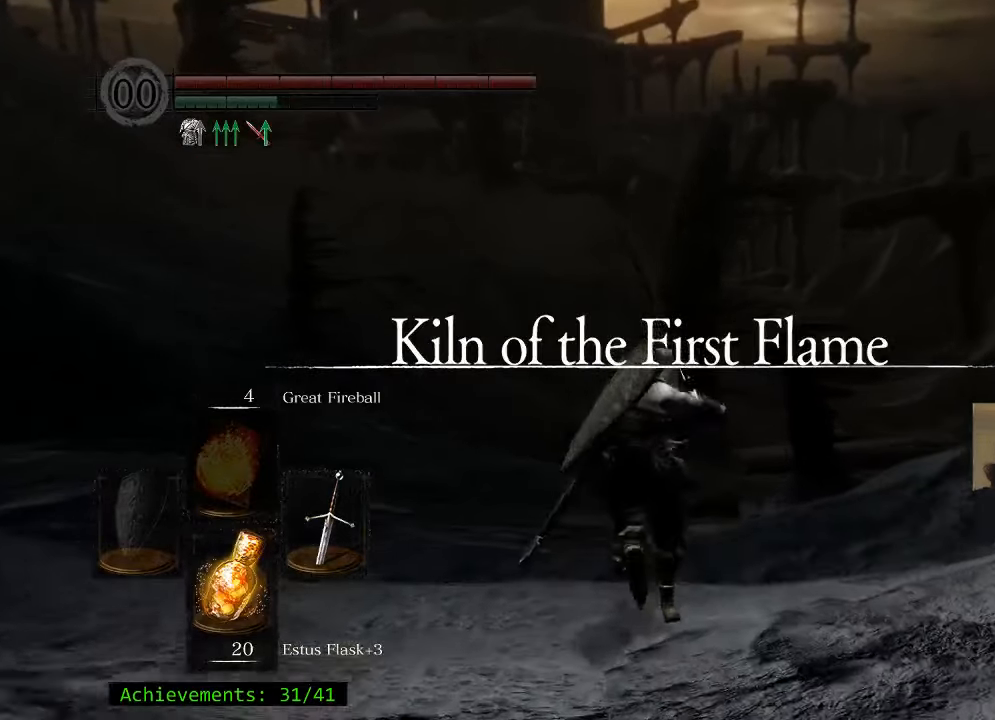
{"keys": ["space", "w"], "mouse": [], "events": []}
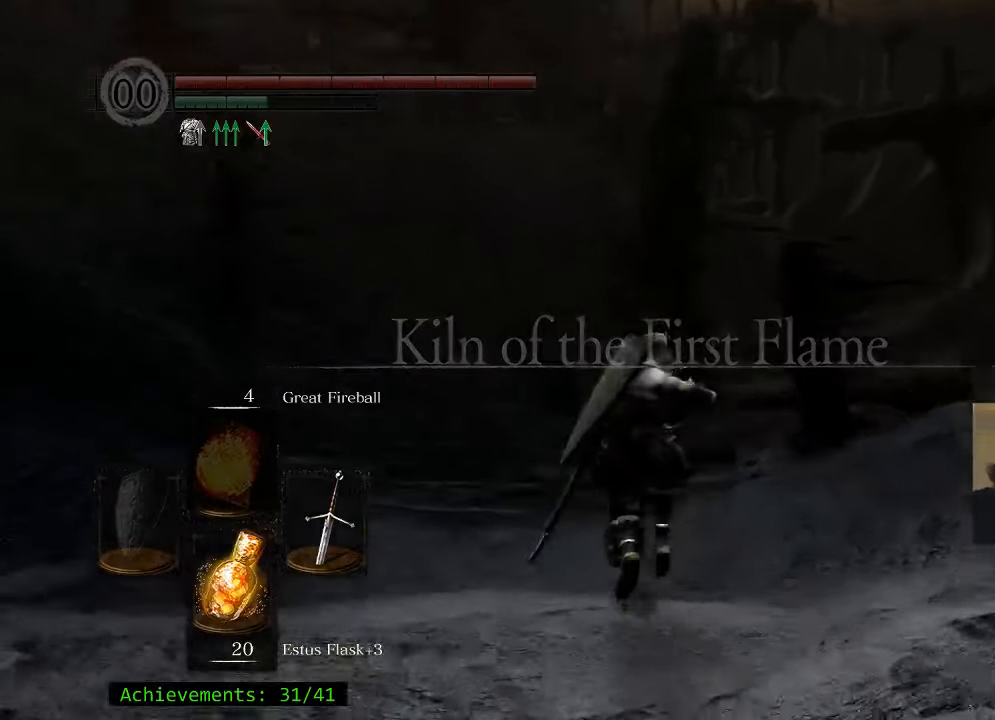
{"keys": ["space", "w"], "mouse": [], "events": []}
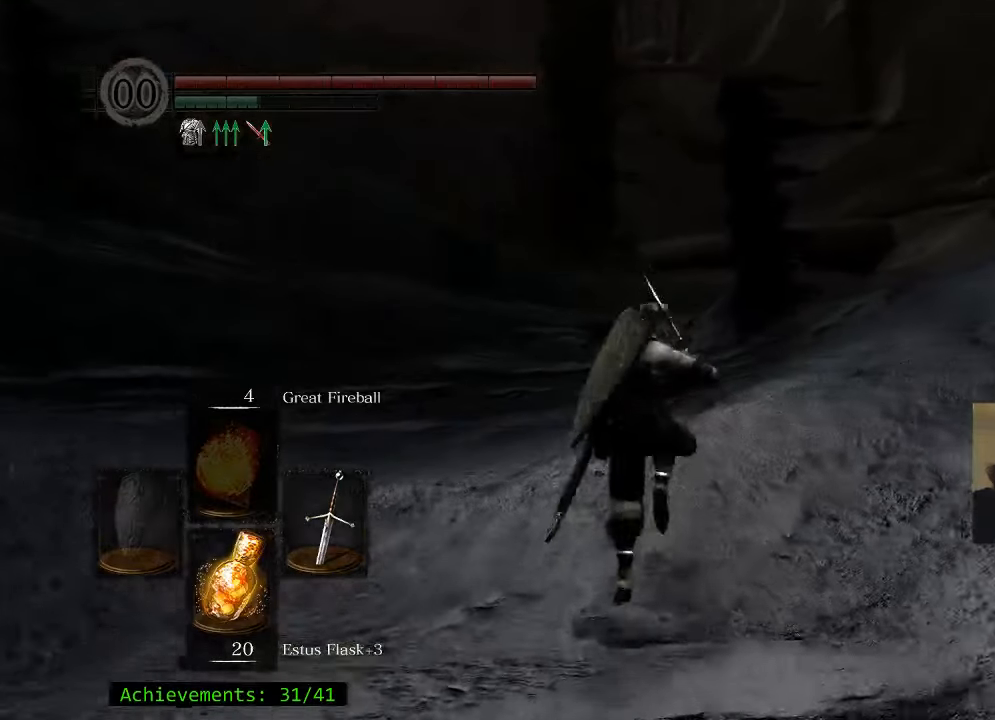
{"keys": ["space", "w"], "mouse": [], "events": []}
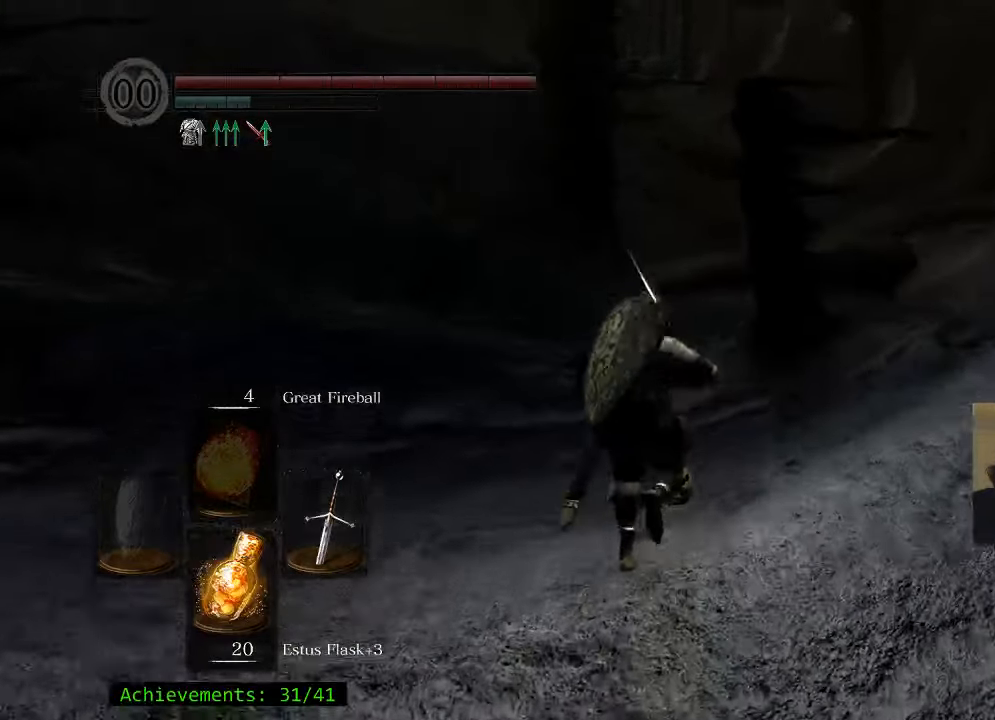
{"keys": ["space", "w"], "mouse": [], "events": []}
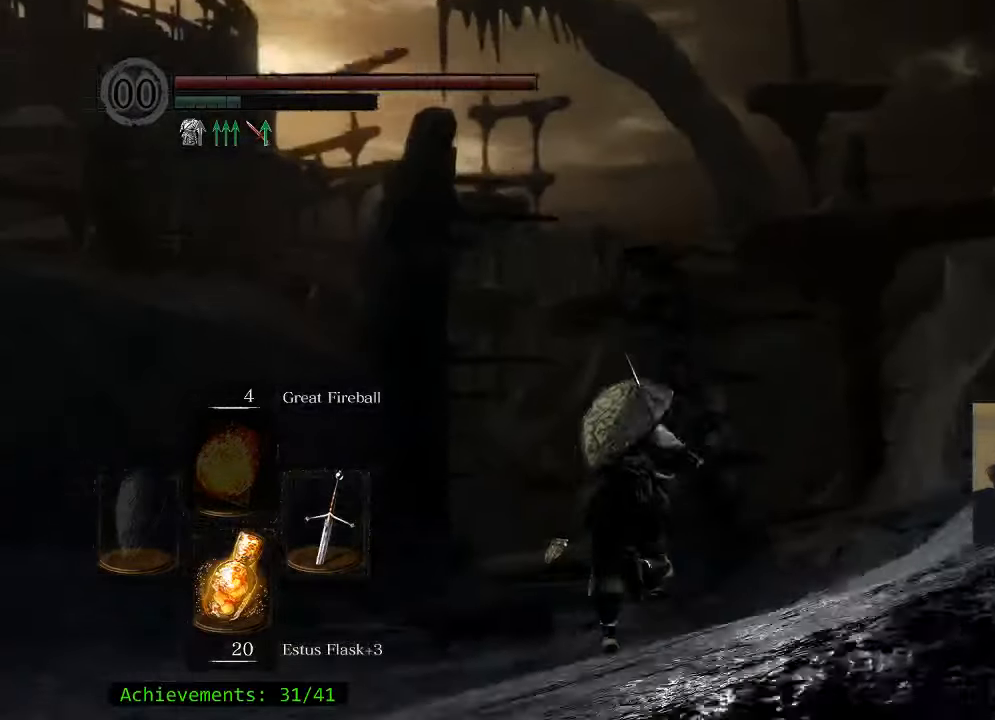
{"keys": ["space", "w"], "mouse": [], "events": []}
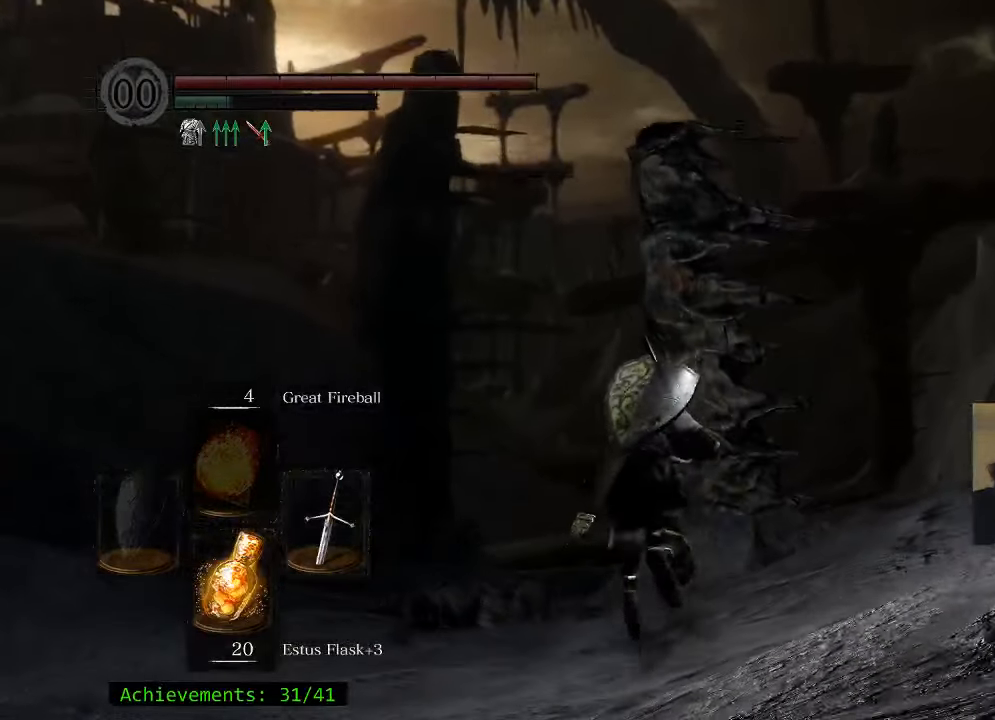
{"keys": ["a", "space", "w"], "mouse": [], "events": [[350, "a", "down"]]}
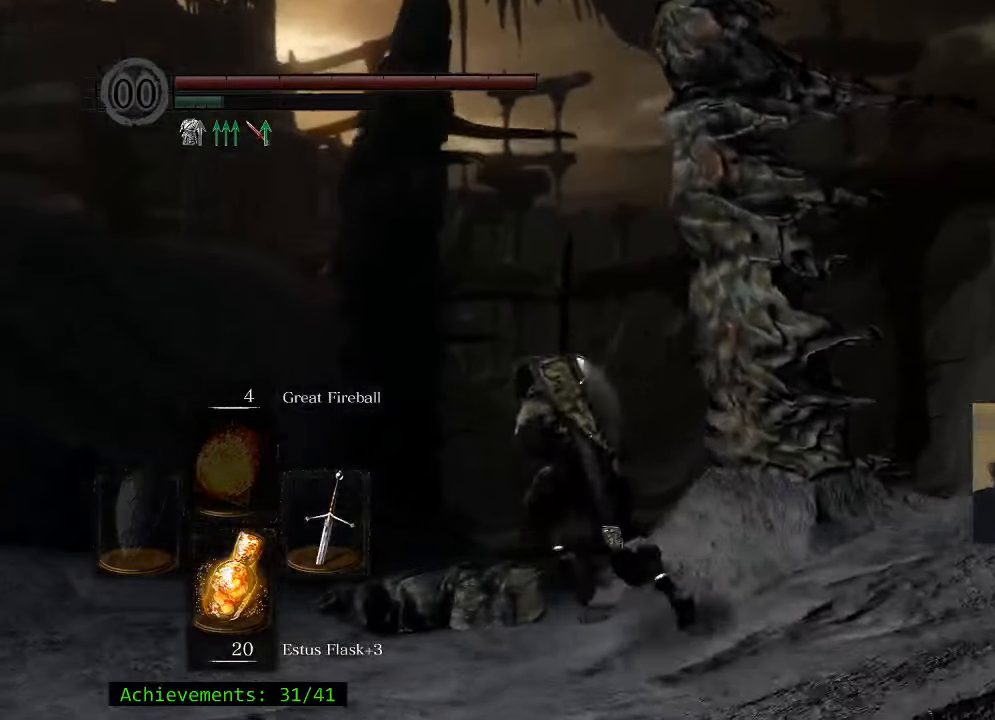
{"keys": ["space", "w"], "mouse": [], "events": [[50, "a", "up"]]}
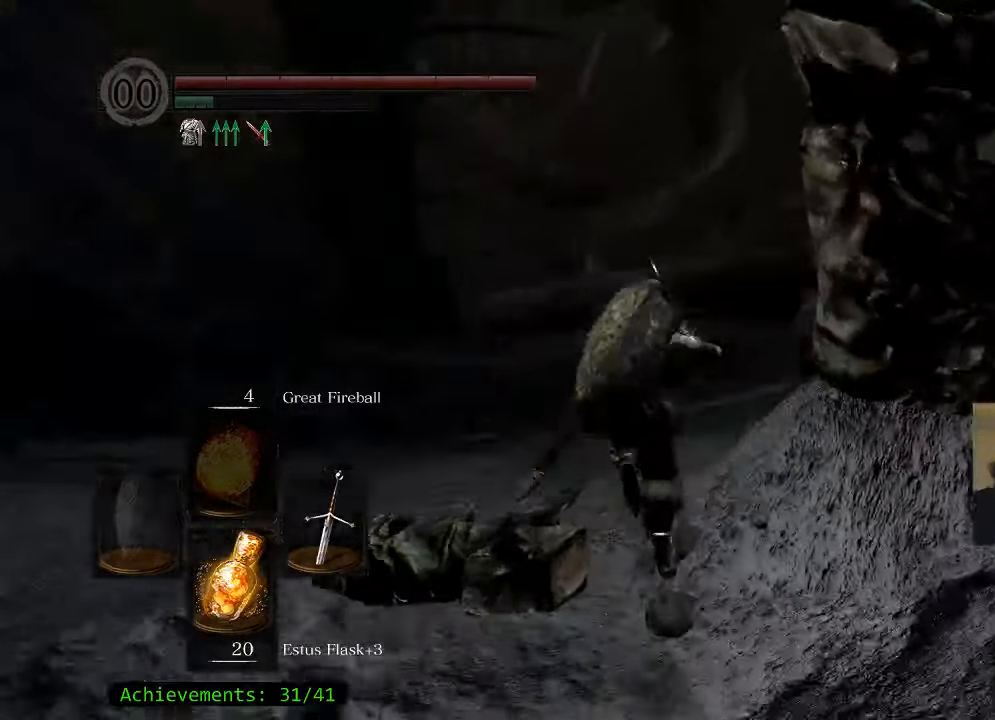
{"keys": ["space", "w"], "mouse": [], "events": []}
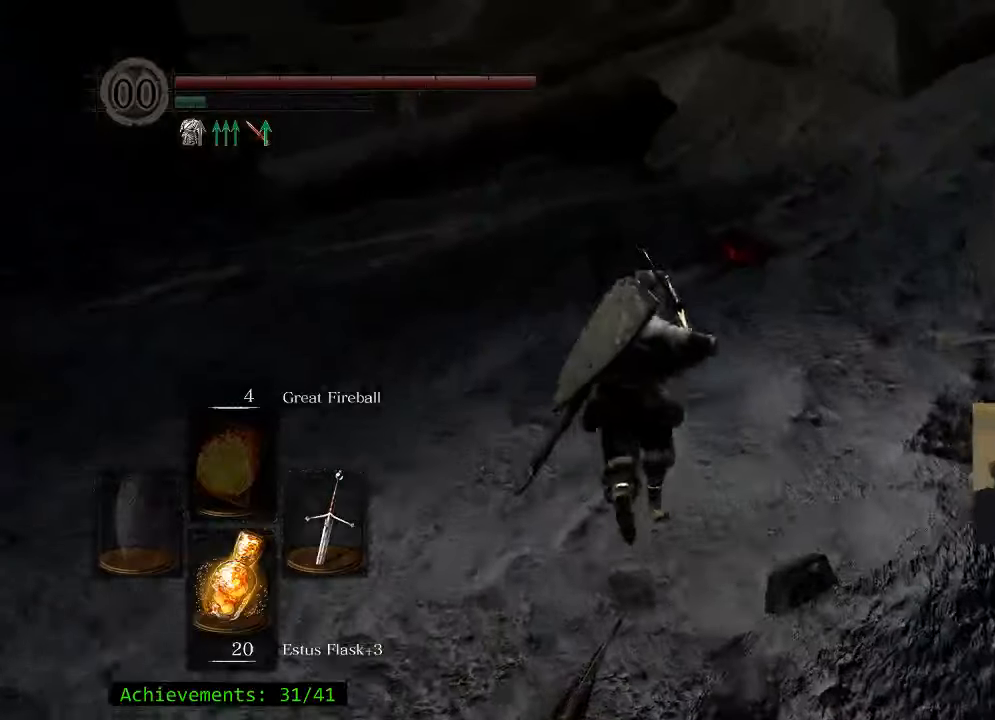
{"keys": ["w"], "mouse": [], "events": [[183, "space", "up"]]}
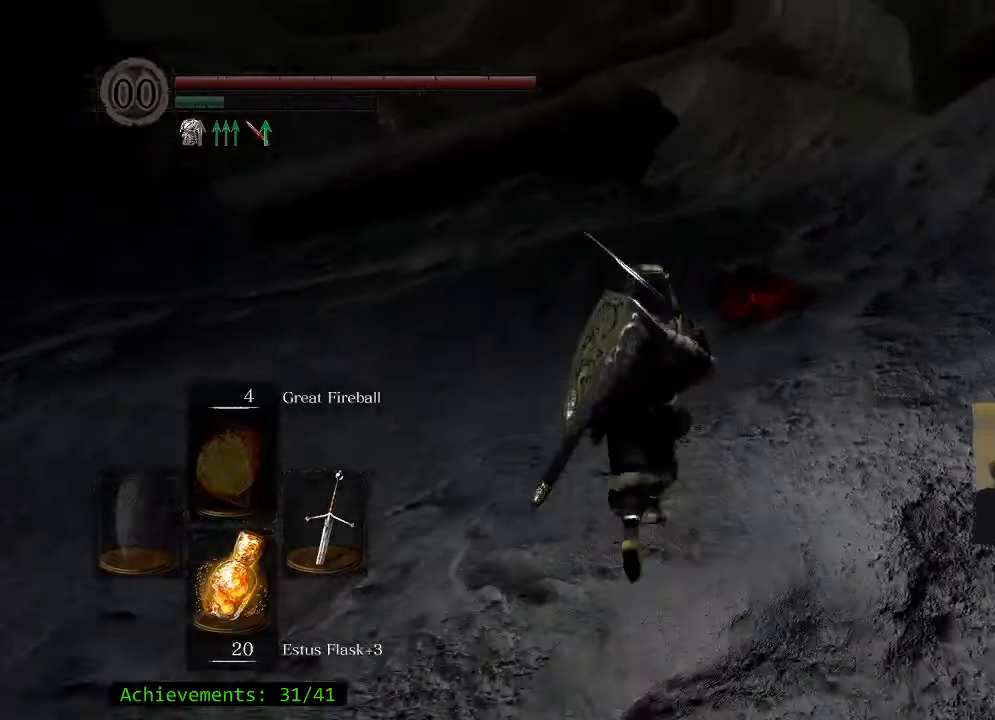
{"keys": ["w"], "mouse": [], "events": []}
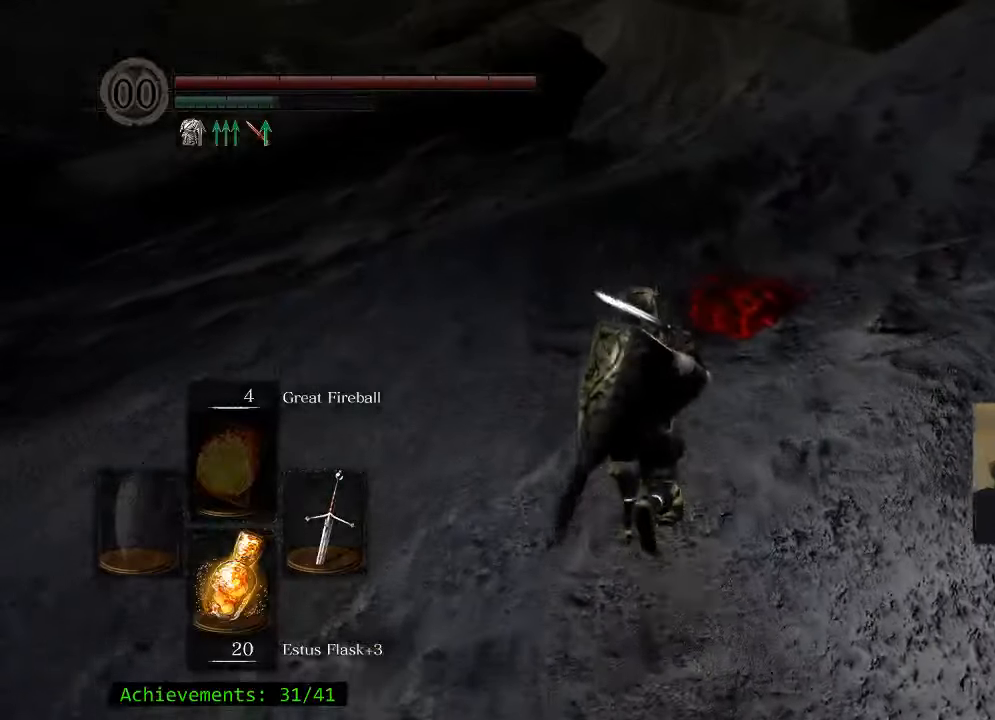
{"keys": ["space", "w"], "mouse": [], "events": [[300, "space", "down"]]}
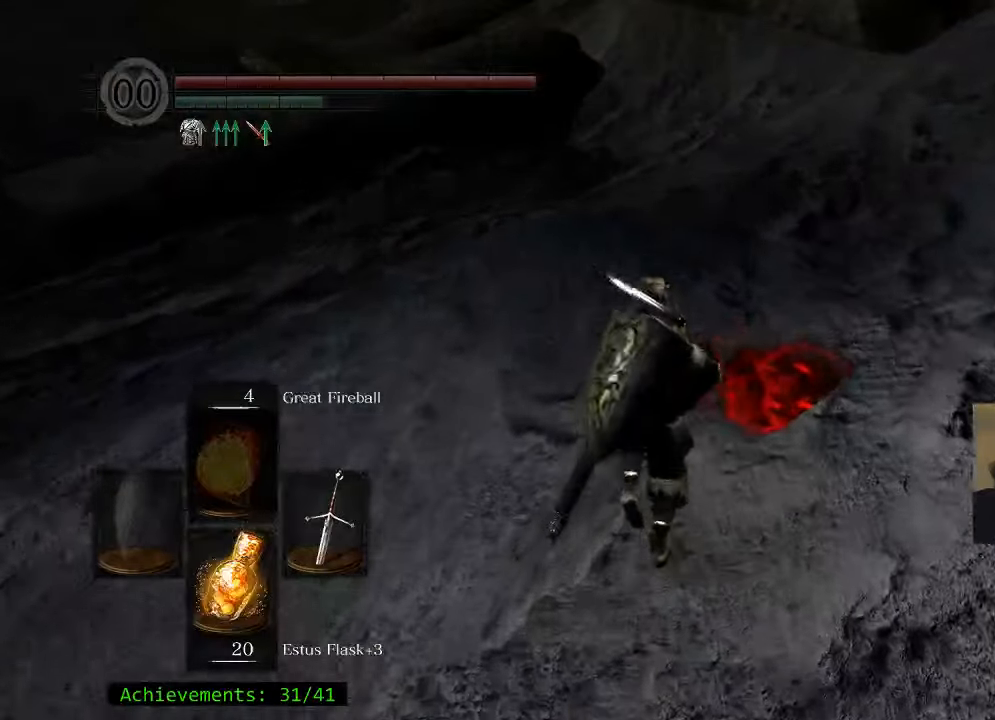
{"keys": ["space", "w"], "mouse": [], "events": []}
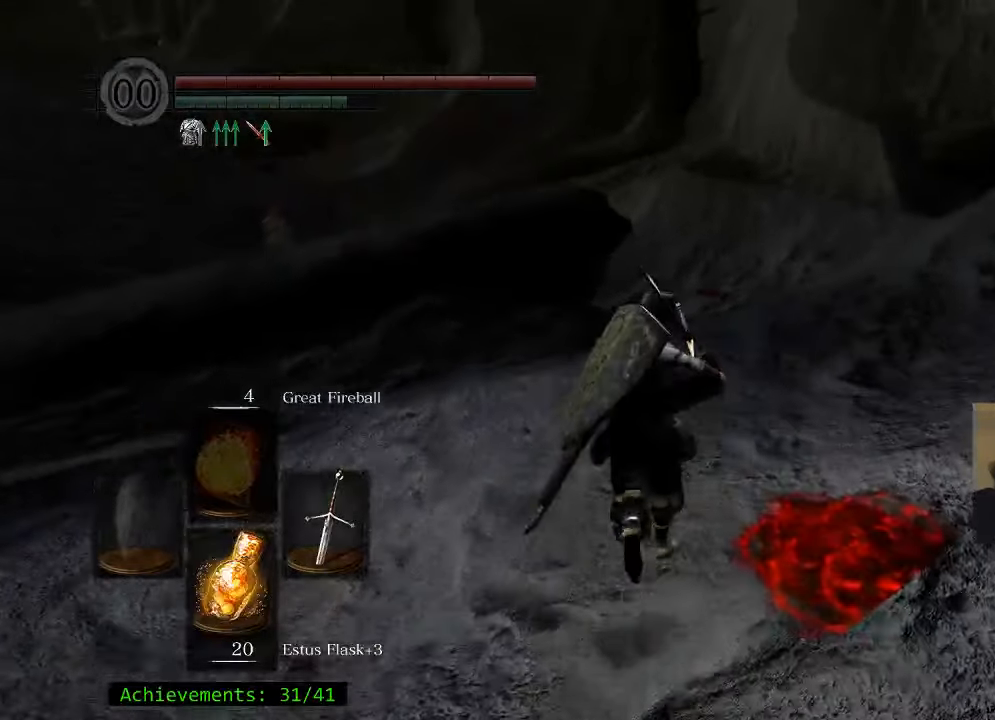
{"keys": ["space", "w"], "mouse": [], "events": []}
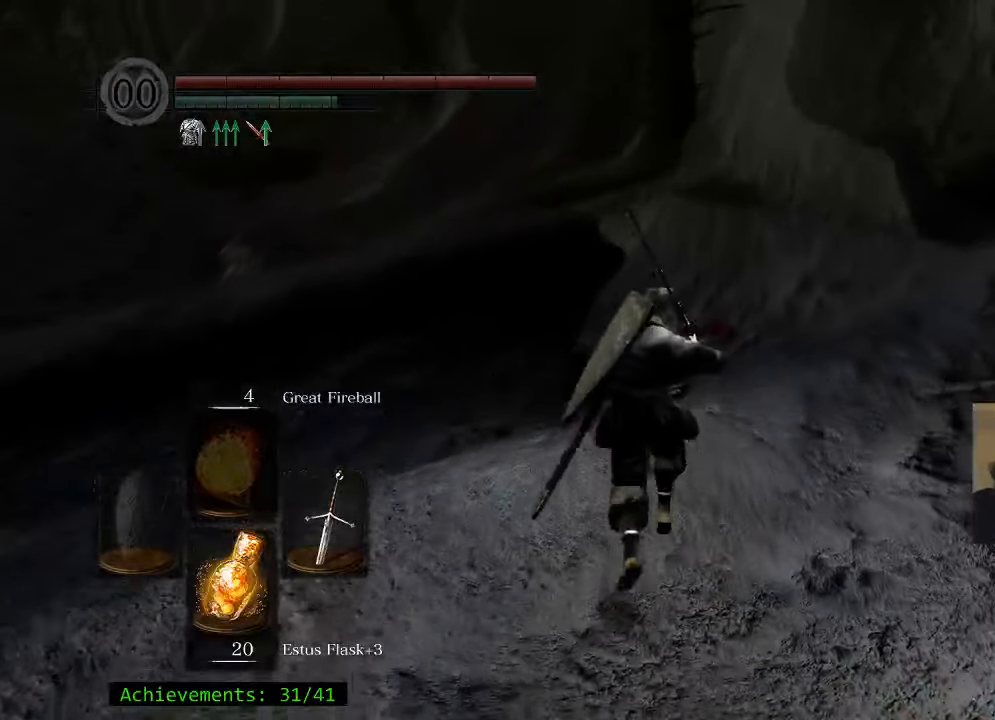
{"keys": ["space", "w"], "mouse": [], "events": []}
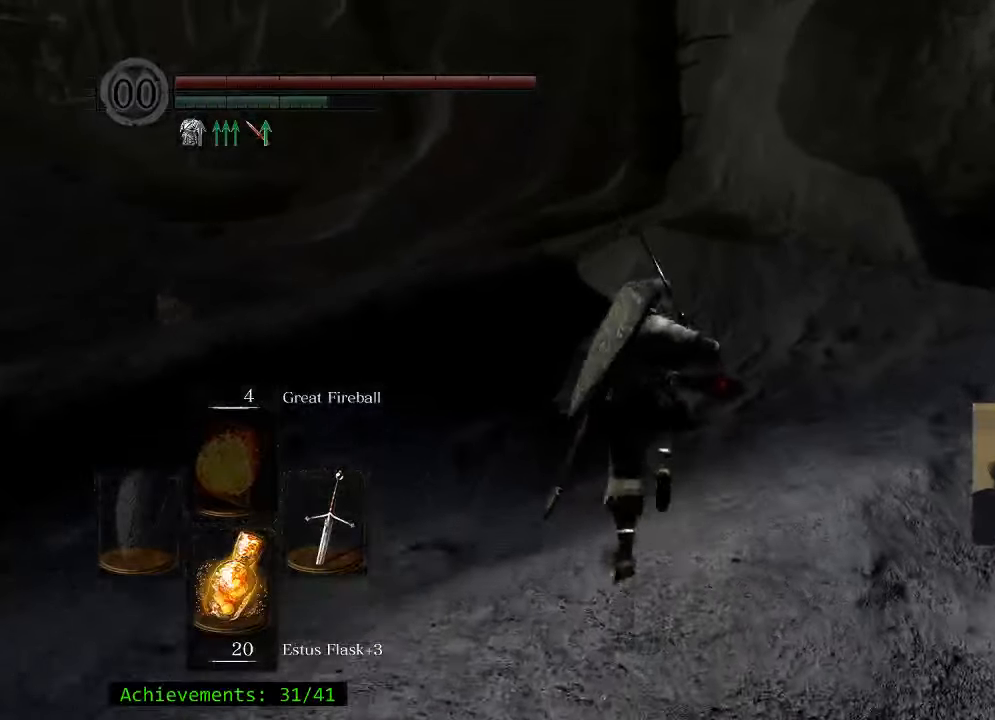
{"keys": ["space", "w"], "mouse": [], "events": []}